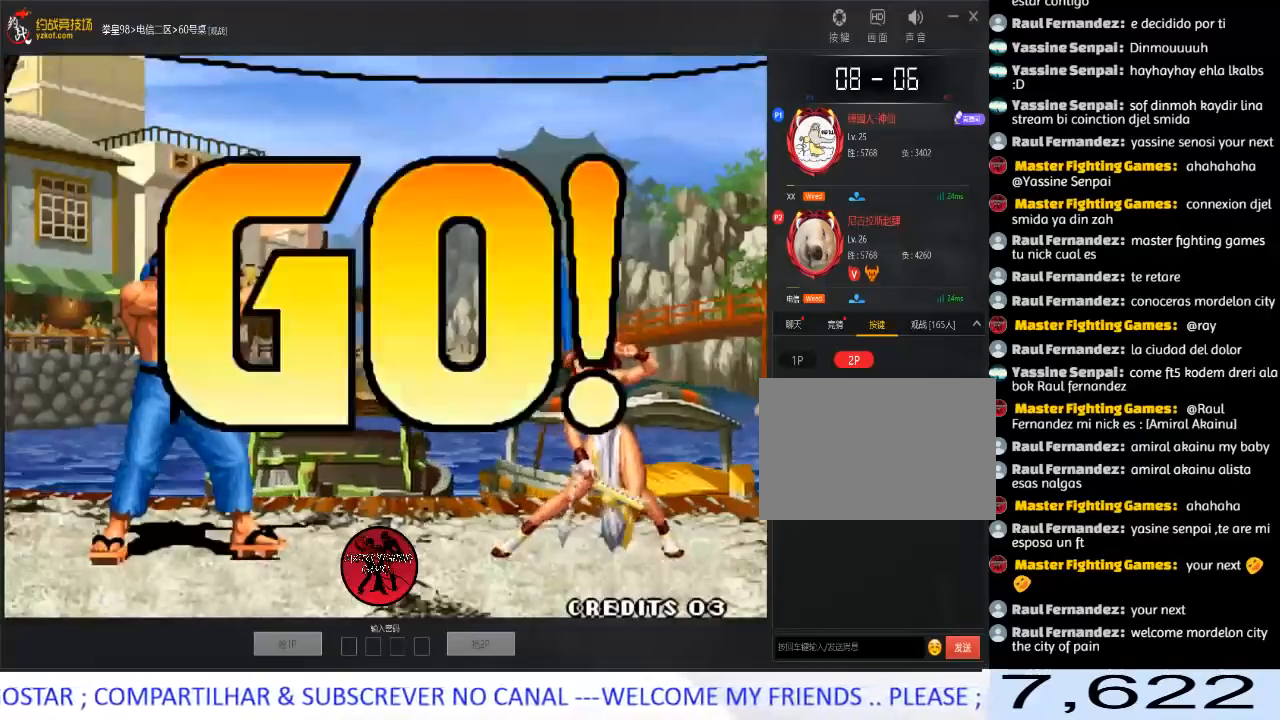
Gameplay with a controller (arcade stick); each line is a JSON object with the inputs held at the frame after it. "events" lists button and stick changes between this image and that frame as [ms after this image, input, new state], when the widget could be followed in between. Not read: L3 R3.
{"buttons": [], "left_stick": "right", "events": [[150, "B", "up"], [183, "C", "up"], [183, "D", "up"], [200, "A", "up"], [333, "left_stick", "left"], [400, "left_stick", "down"], [483, "left_stick", "right"]]}
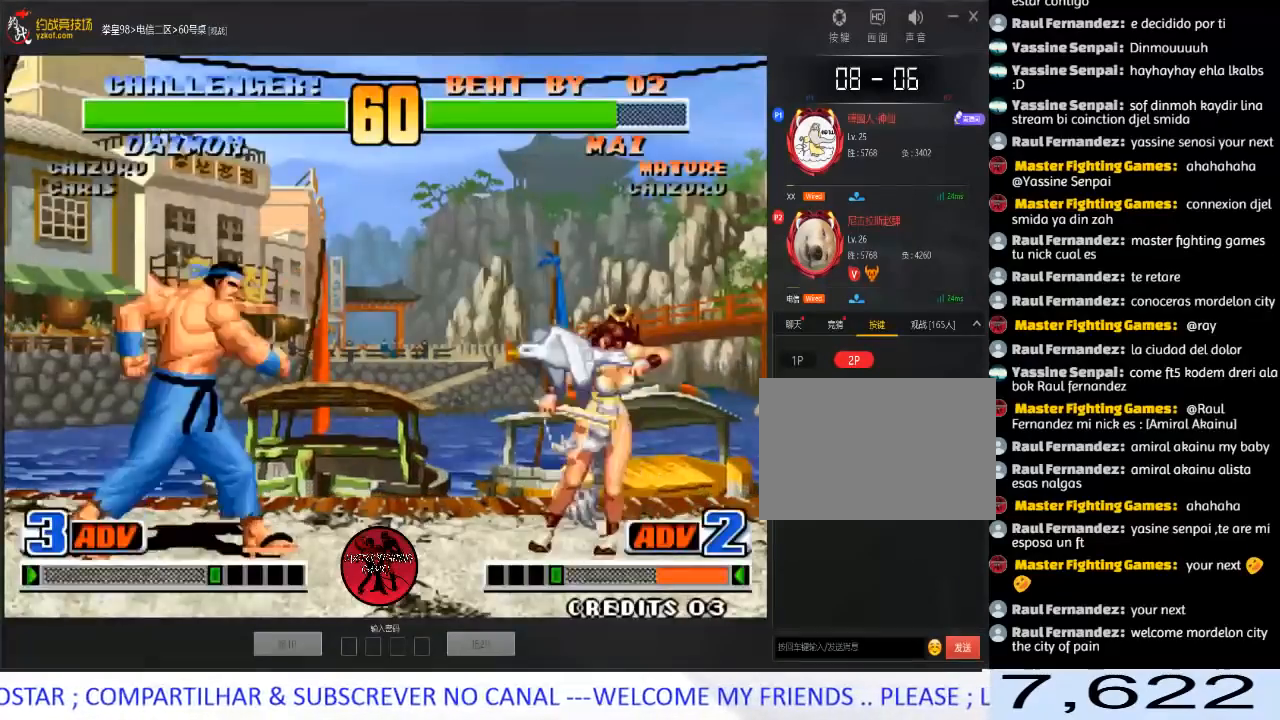
{"buttons": [], "left_stick": "right", "events": [[17, "A", "down"], [100, "A", "up"], [150, "A", "down"], [150, "B", "down"], [150, "C", "down"], [150, "D", "down"], [300, "B", "up"], [400, "A", "up"], [400, "C", "up"], [400, "D", "up"]]}
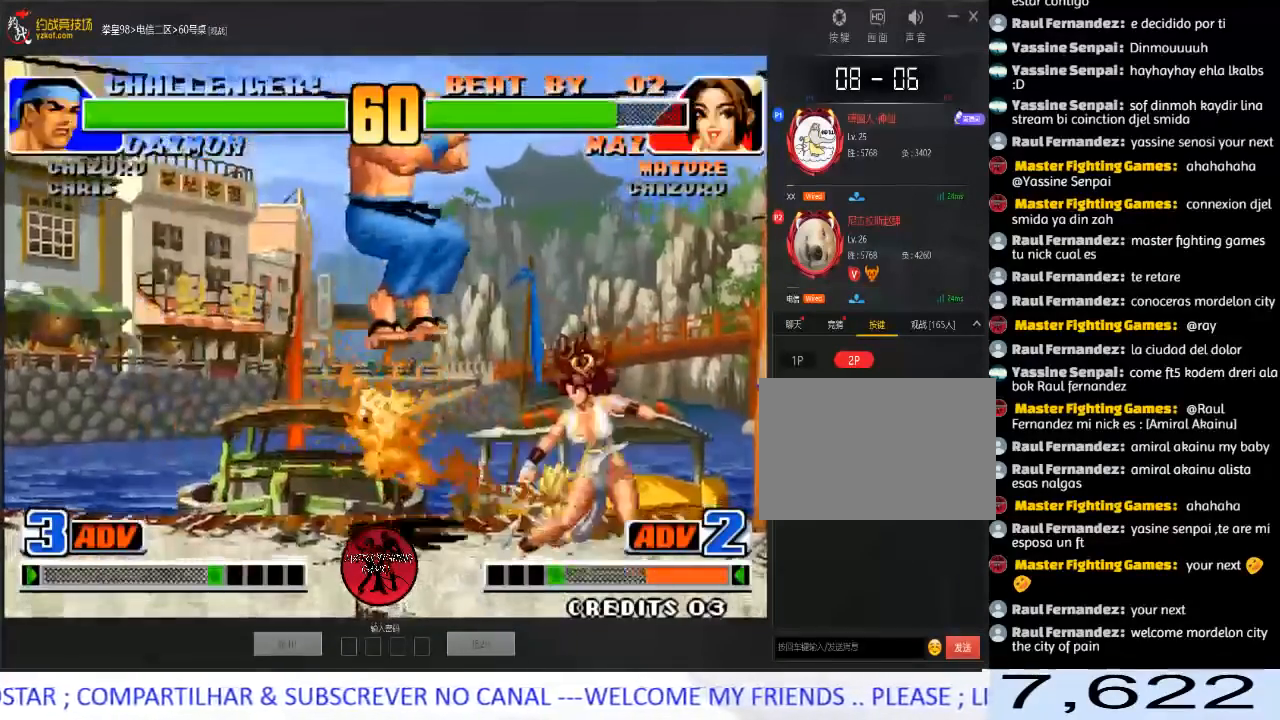
{"buttons": [], "left_stick": "down-right", "events": [[233, "left_stick", "left"], [350, "left_stick", "down-right"]]}
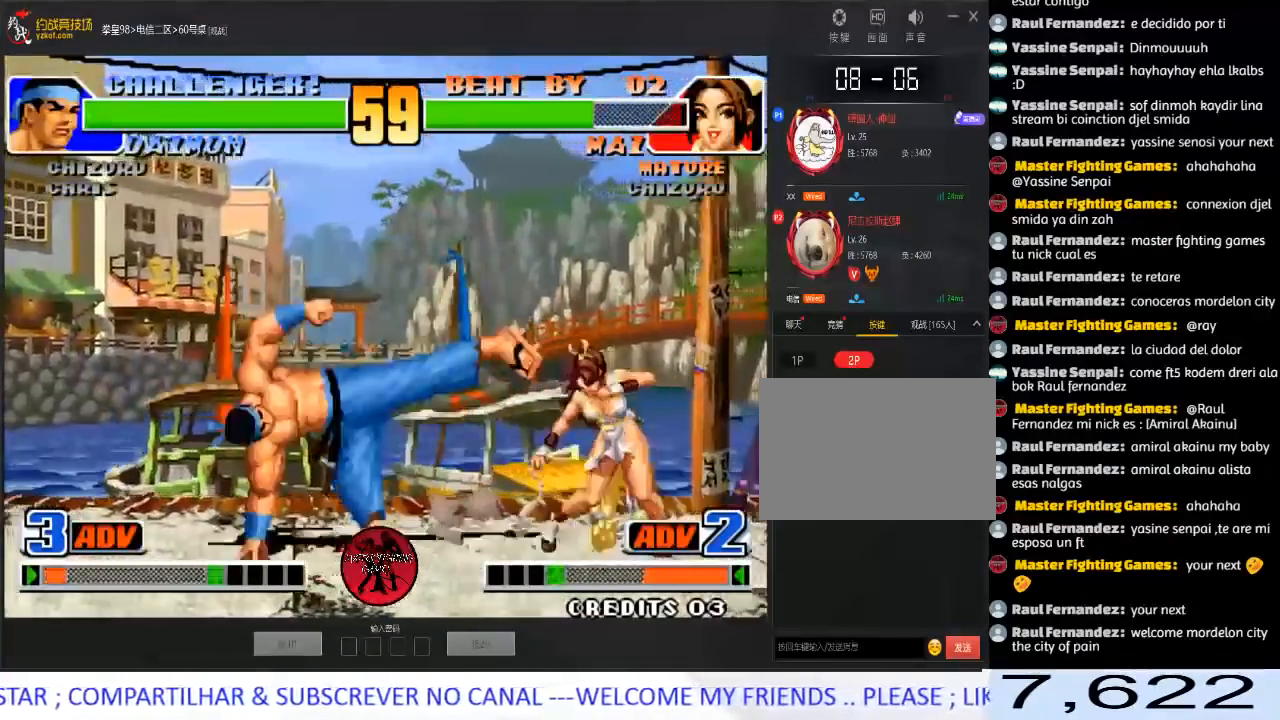
{"buttons": [], "left_stick": "down-right", "events": [[283, "C", "down"], [383, "left_stick", "down-left"], [433, "C", "up"], [467, "left_stick", "down-right"]]}
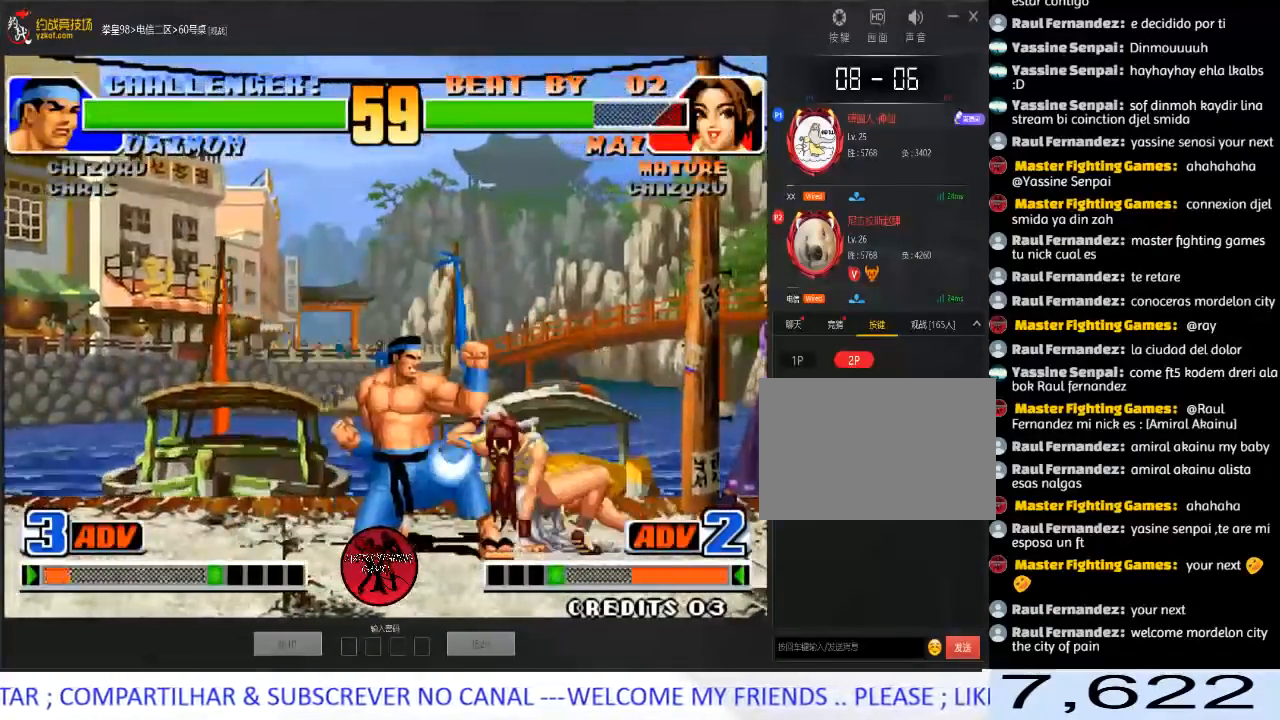
{"buttons": [], "left_stick": "down-right", "events": [[117, "left_stick", "center"], [300, "left_stick", "down"], [383, "left_stick", "left"], [467, "left_stick", "down-right"]]}
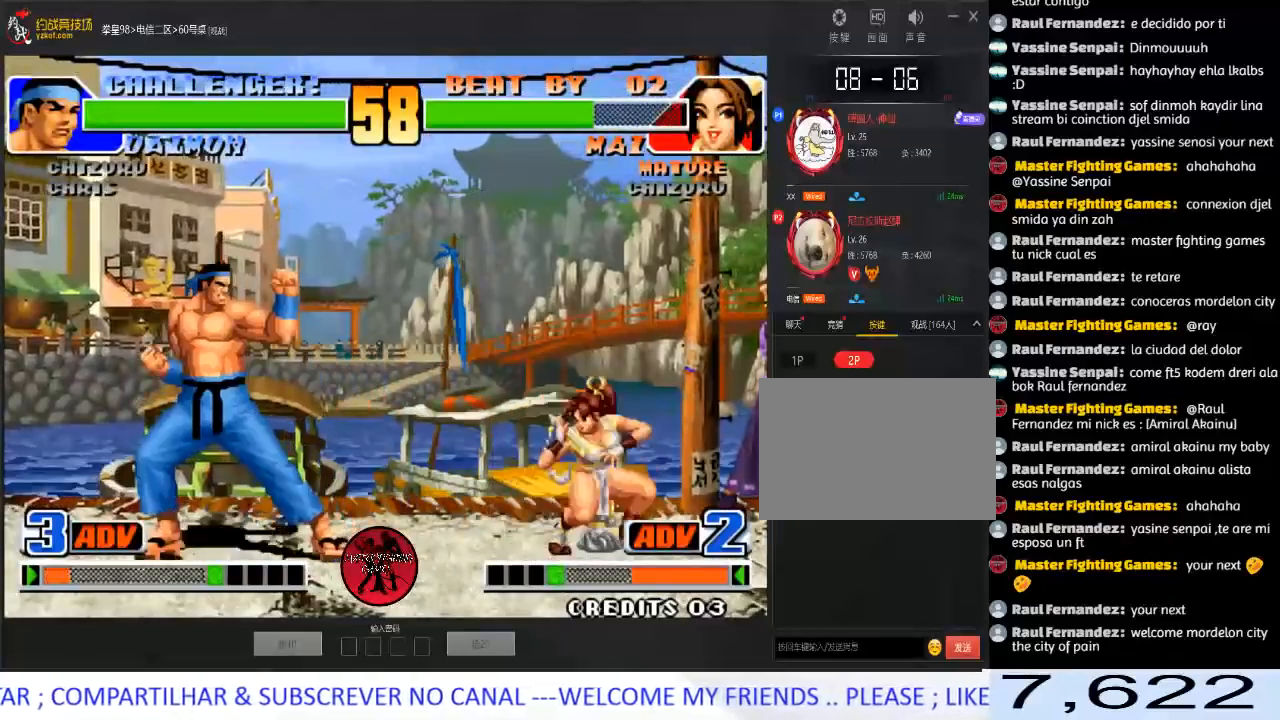
{"buttons": [], "left_stick": "down-right", "events": [[100, "A", "down"], [283, "A", "up"]]}
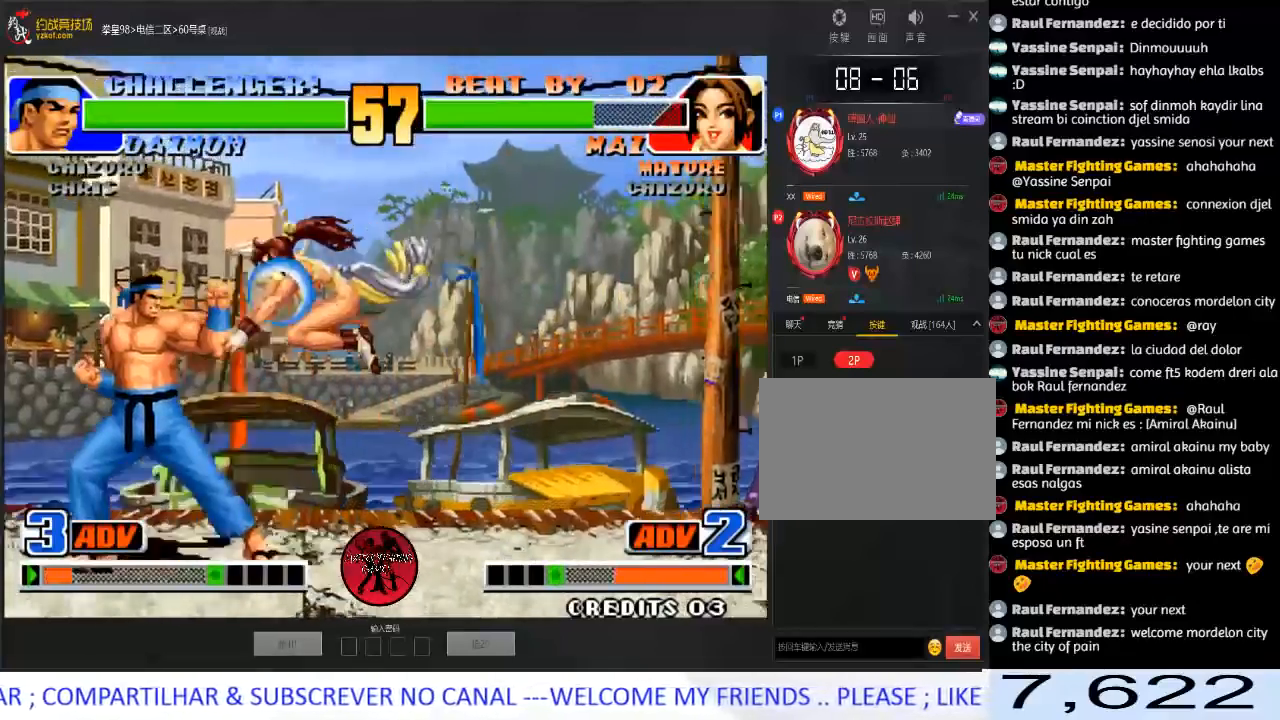
{"buttons": ["A"], "left_stick": "center", "events": [[133, "left_stick", "up"], [217, "left_stick", "center"], [483, "A", "down"]]}
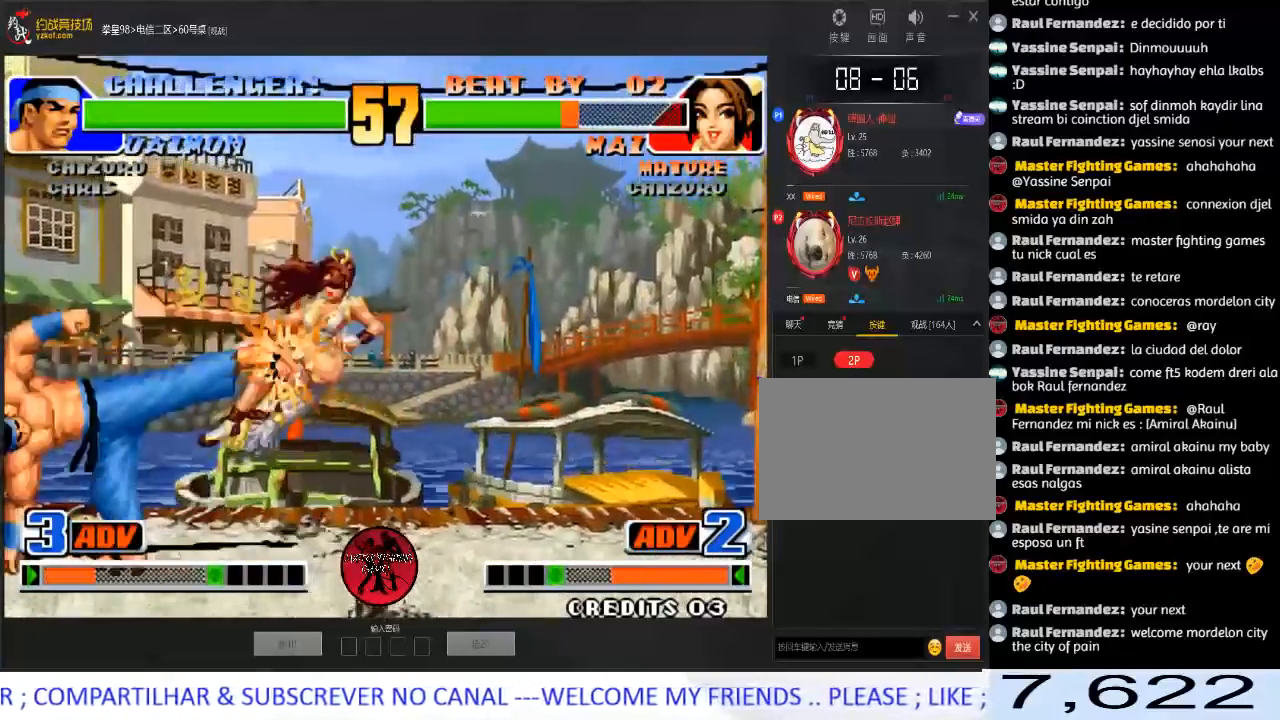
{"buttons": [], "left_stick": "right", "events": [[150, "A", "up"], [483, "left_stick", "right"]]}
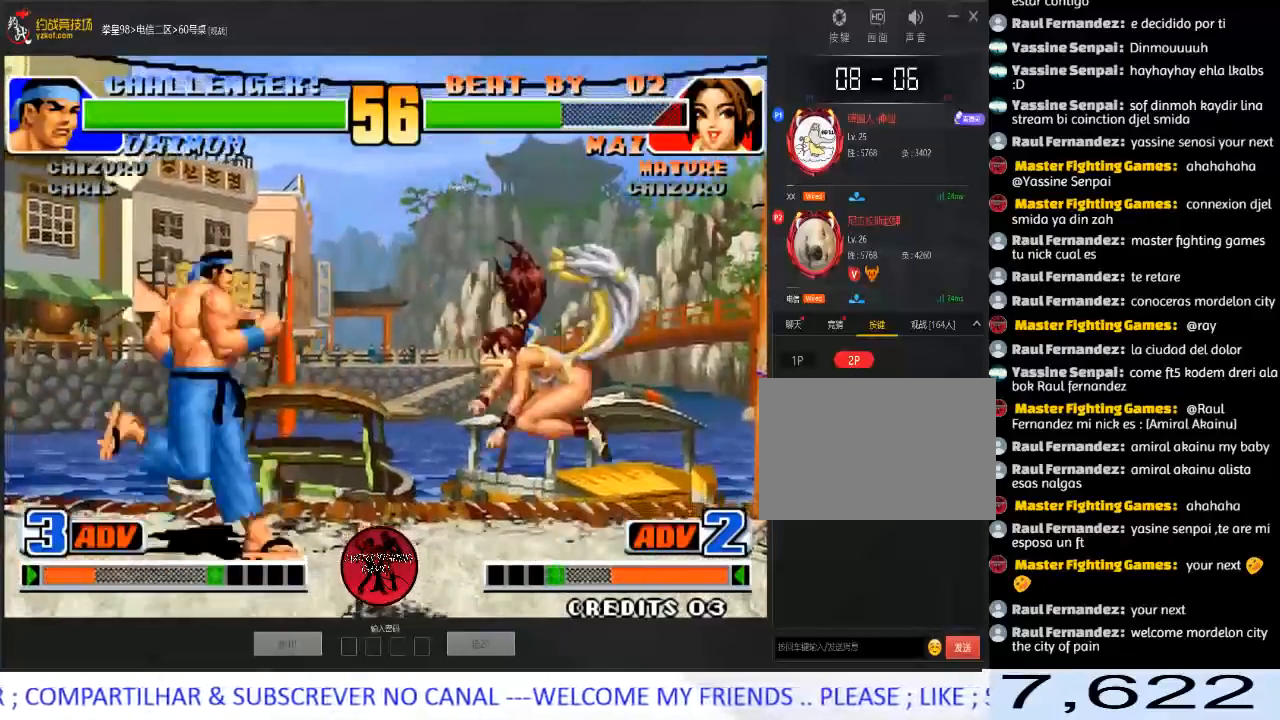
{"buttons": ["C"], "left_stick": "right", "events": [[33, "left_stick", "down-right"], [483, "C", "down"], [500, "left_stick", "right"]]}
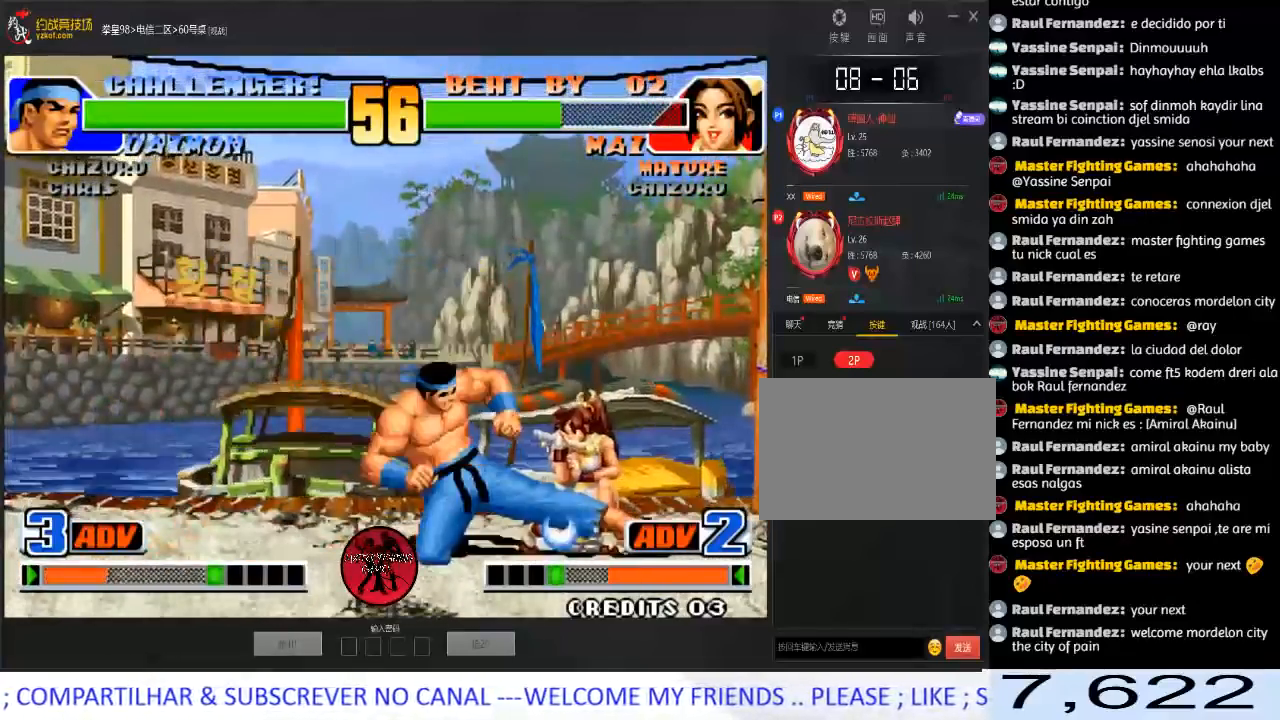
{"buttons": [], "left_stick": "right", "events": [[100, "C", "up"], [183, "left_stick", "down-right"], [217, "C", "down"], [317, "C", "up"], [350, "left_stick", "left"], [400, "left_stick", "down"], [483, "left_stick", "right"]]}
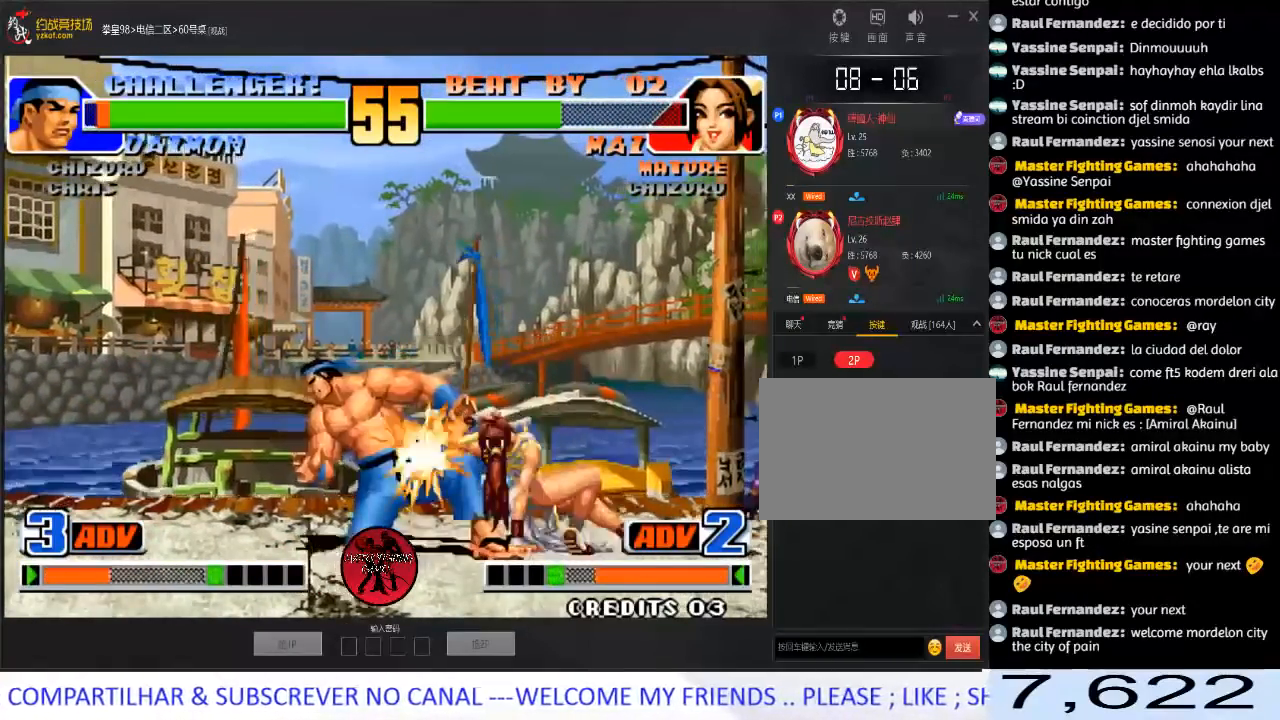
{"buttons": [], "left_stick": "center", "events": [[33, "C", "down"], [133, "C", "up"], [417, "left_stick", "center"]]}
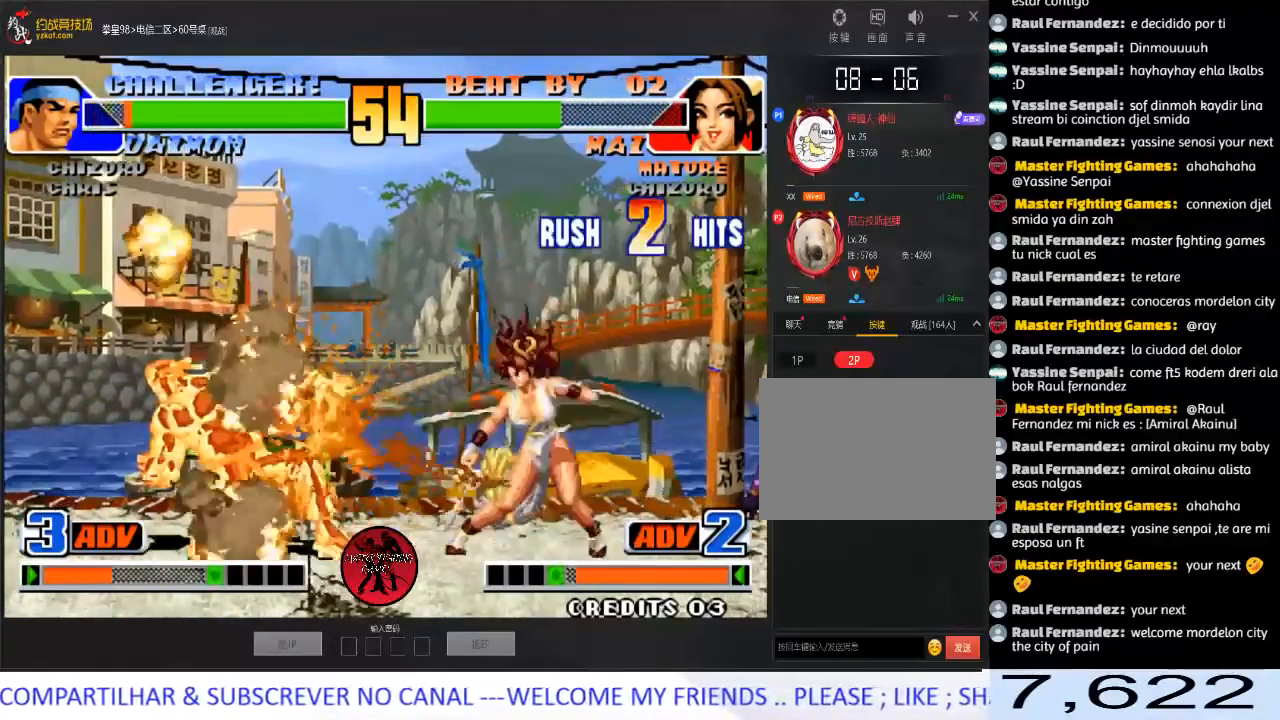
{"buttons": [], "left_stick": "right", "events": [[500, "left_stick", "right"]]}
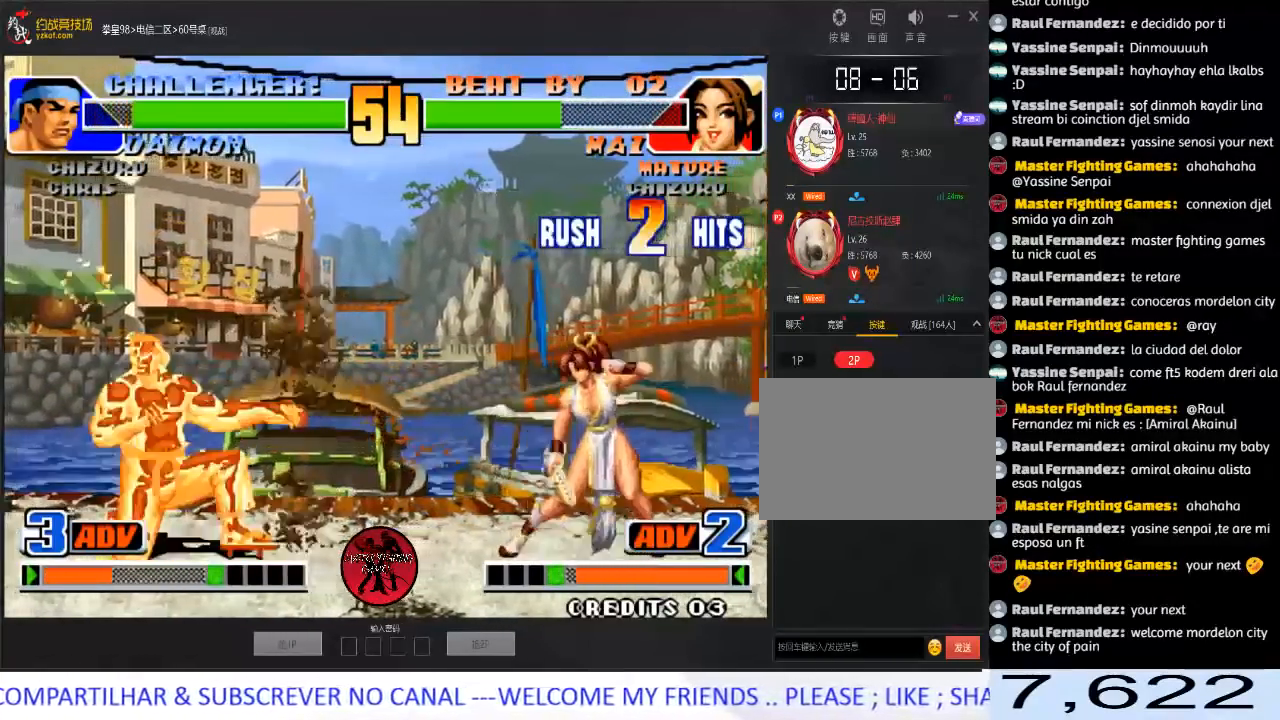
{"buttons": ["D"], "left_stick": "down-left", "events": [[200, "left_stick", "left"], [283, "left_stick", "down"], [367, "left_stick", "down-left"], [383, "D", "down"]]}
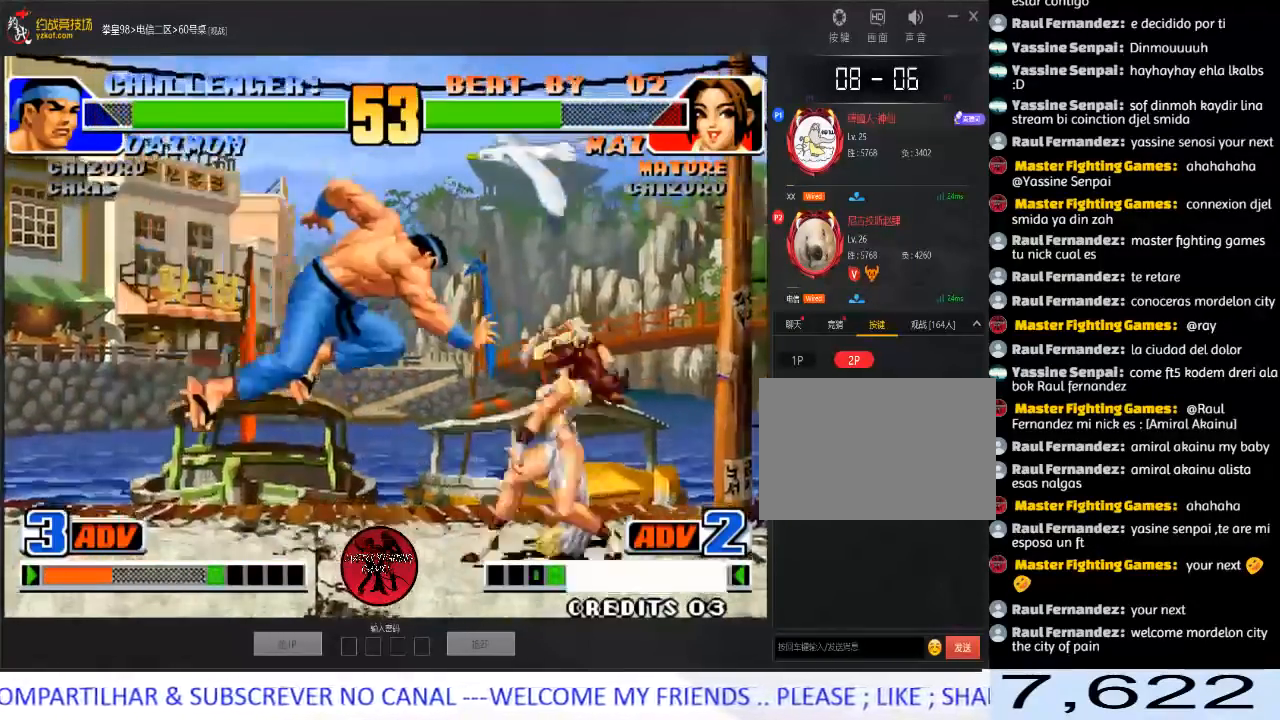
{"buttons": ["A", "C", "D"], "left_stick": "center", "events": [[50, "D", "up"], [167, "left_stick", "center"], [250, "A", "down"], [250, "B", "down"], [250, "C", "down"], [250, "D", "down"], [333, "A", "up"], [333, "B", "up"], [350, "C", "up"], [400, "C", "down"], [417, "A", "down"], [417, "B", "down"], [500, "B", "up"]]}
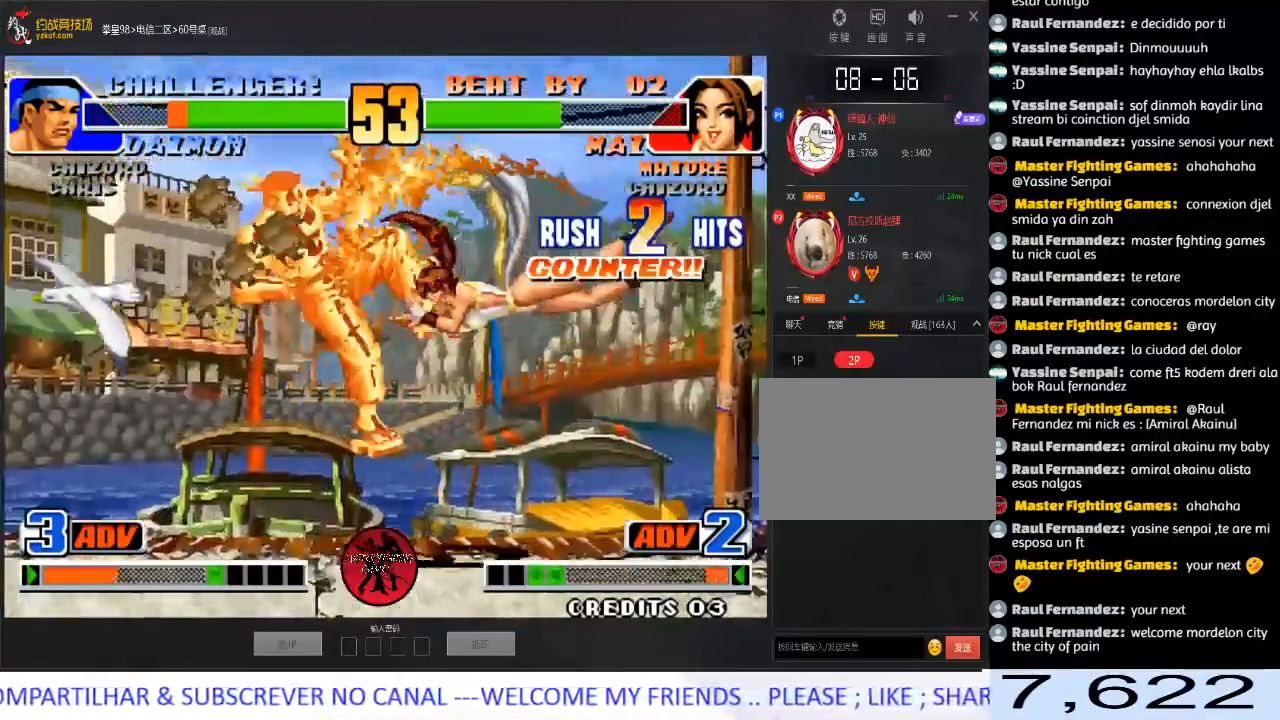
{"buttons": [], "left_stick": "center", "events": [[17, "C", "up"], [33, "A", "up"], [100, "A", "down"], [100, "B", "down"], [100, "C", "down"], [183, "B", "up"], [200, "C", "up"], [233, "C", "down"], [250, "B", "down"], [400, "B", "up"], [417, "C", "up"], [417, "D", "up"], [450, "A", "up"]]}
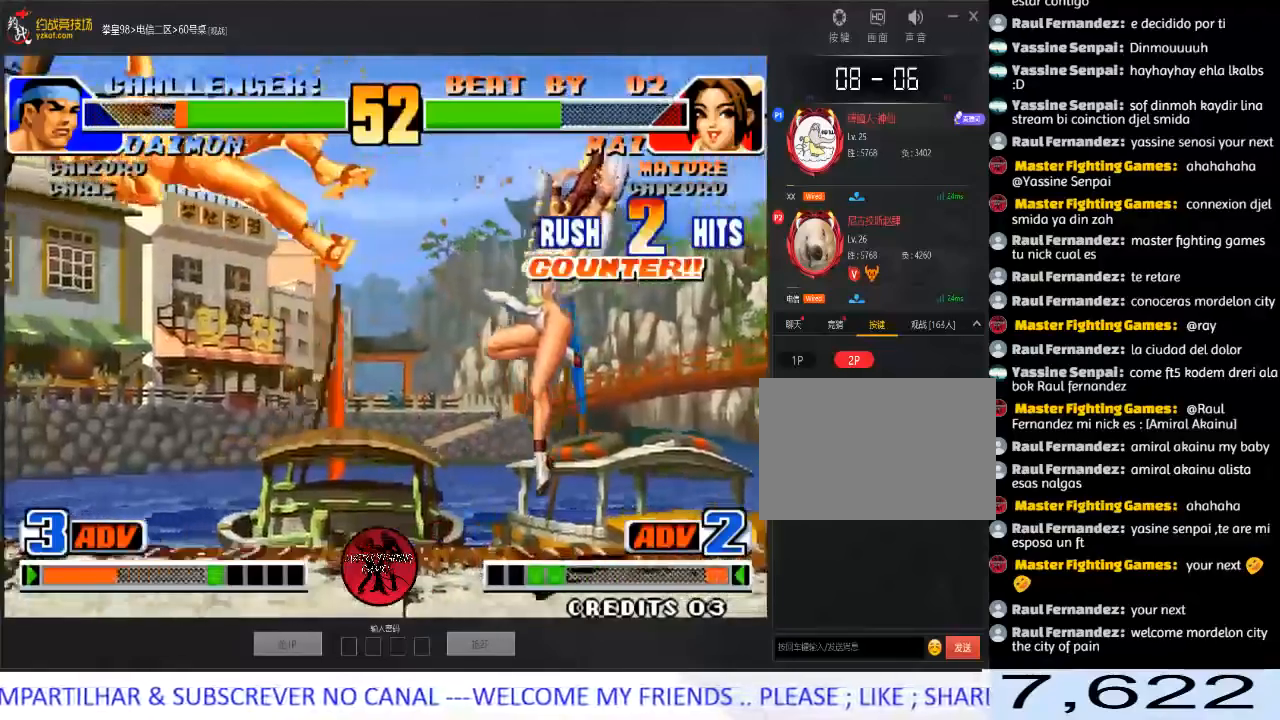
{"buttons": [], "left_stick": "left", "events": [[250, "left_stick", "left"], [317, "left_stick", "center"], [383, "left_stick", "left"]]}
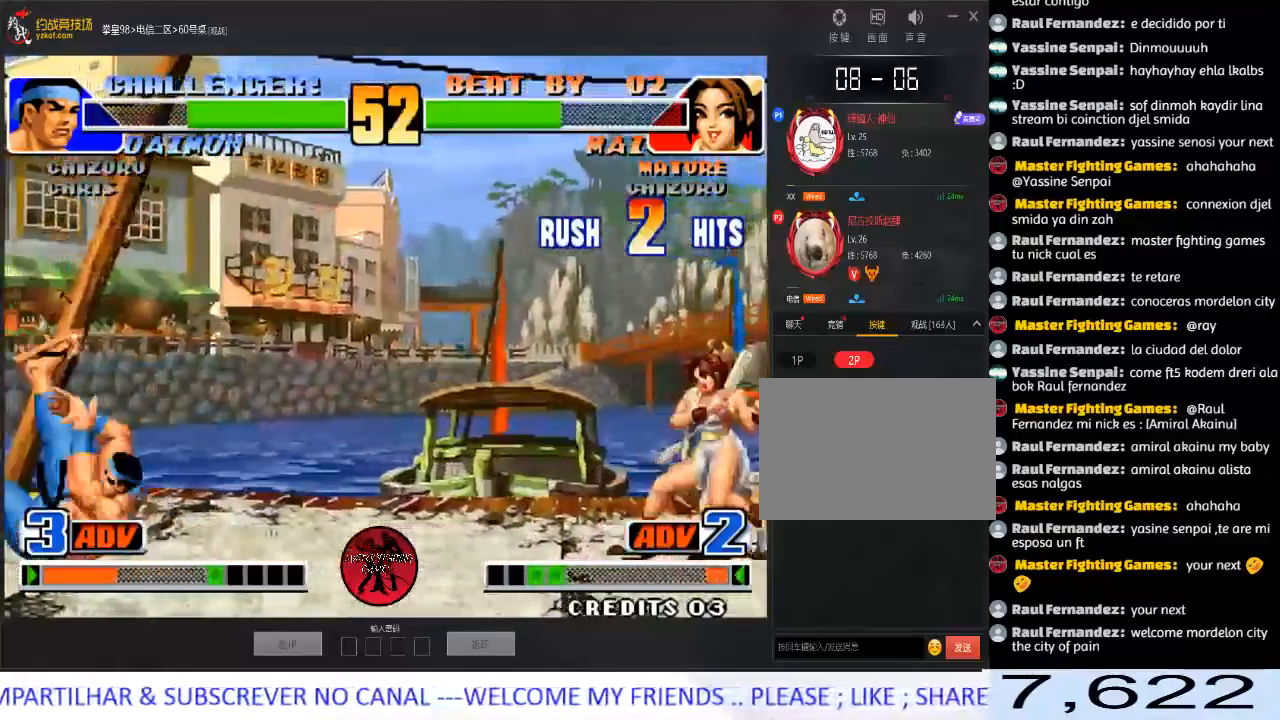
{"buttons": [], "left_stick": "center", "events": [[17, "A", "down"], [17, "B", "down"], [17, "C", "down"], [67, "left_stick", "center"], [133, "B", "up"], [183, "A", "up"], [183, "C", "up"]]}
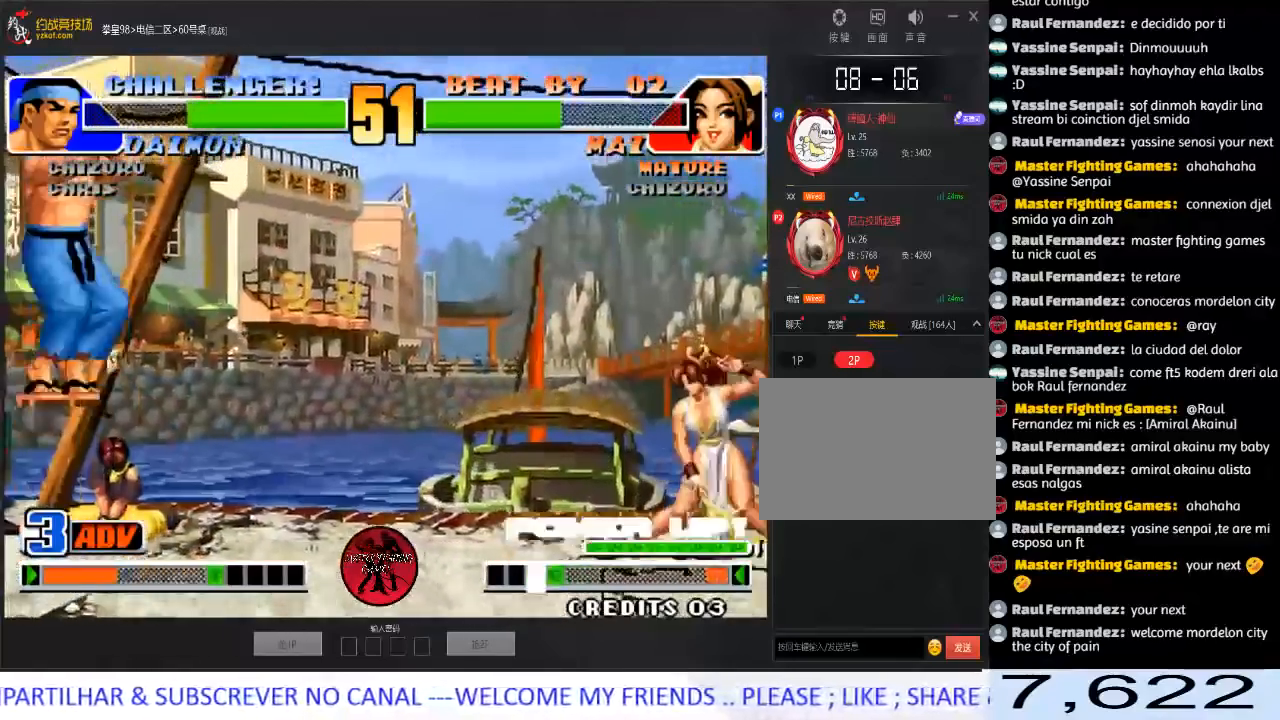
{"buttons": [], "left_stick": "left", "events": [[33, "left_stick", "left"], [200, "left_stick", "center"], [267, "left_stick", "left"]]}
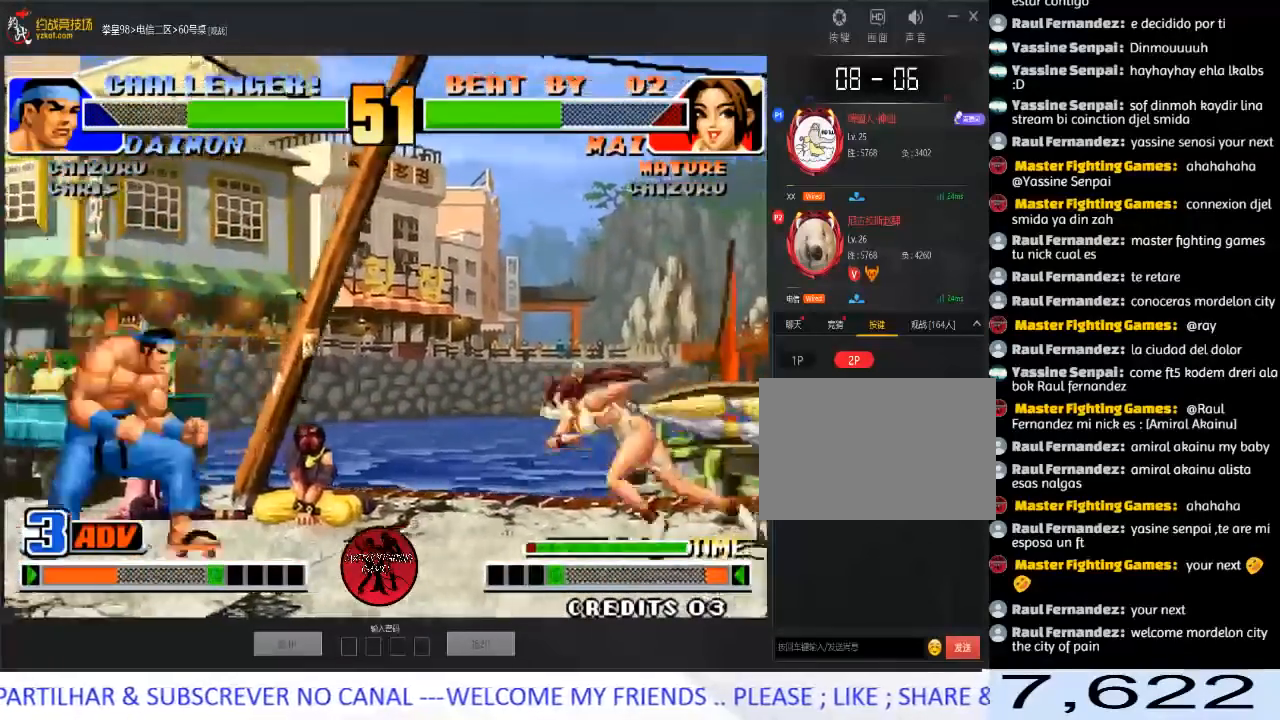
{"buttons": [], "left_stick": "center", "events": [[100, "left_stick", "down"], [167, "left_stick", "right"], [283, "left_stick", "down"], [367, "left_stick", "left"], [433, "left_stick", "center"]]}
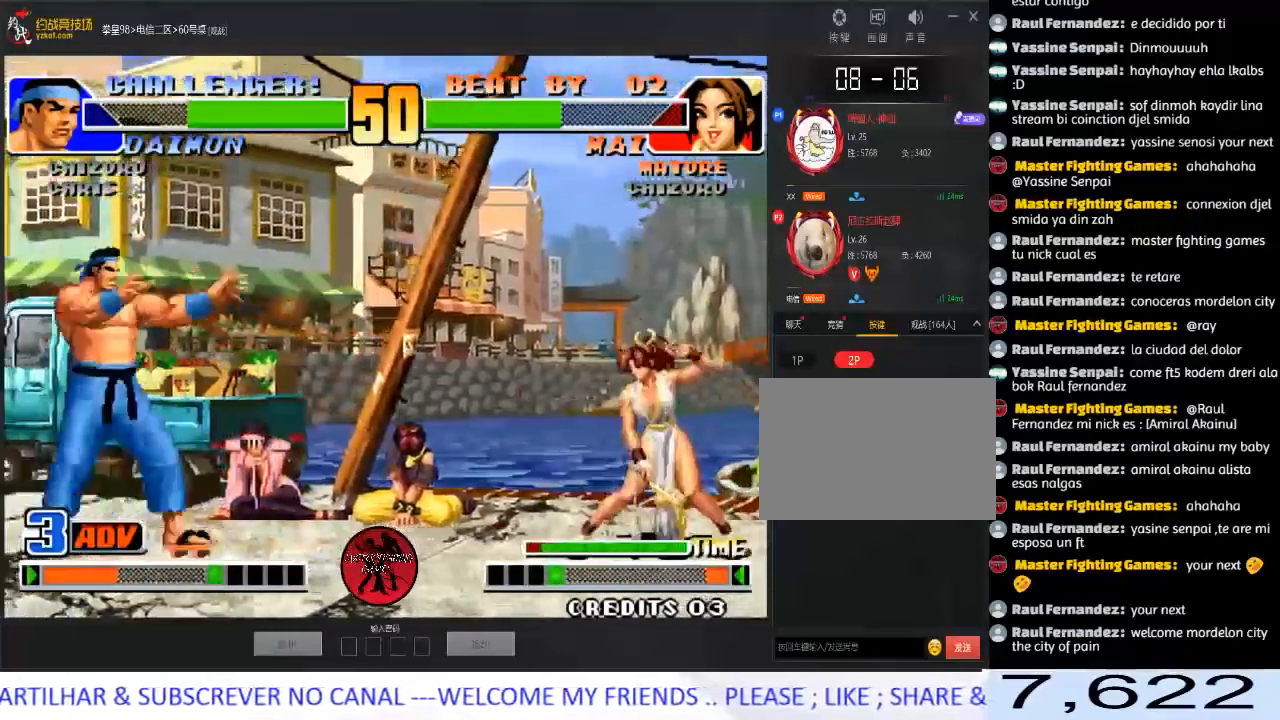
{"buttons": [], "left_stick": "down-left", "events": [[167, "left_stick", "left"], [233, "left_stick", "center"], [283, "left_stick", "left"], [433, "left_stick", "down-left"]]}
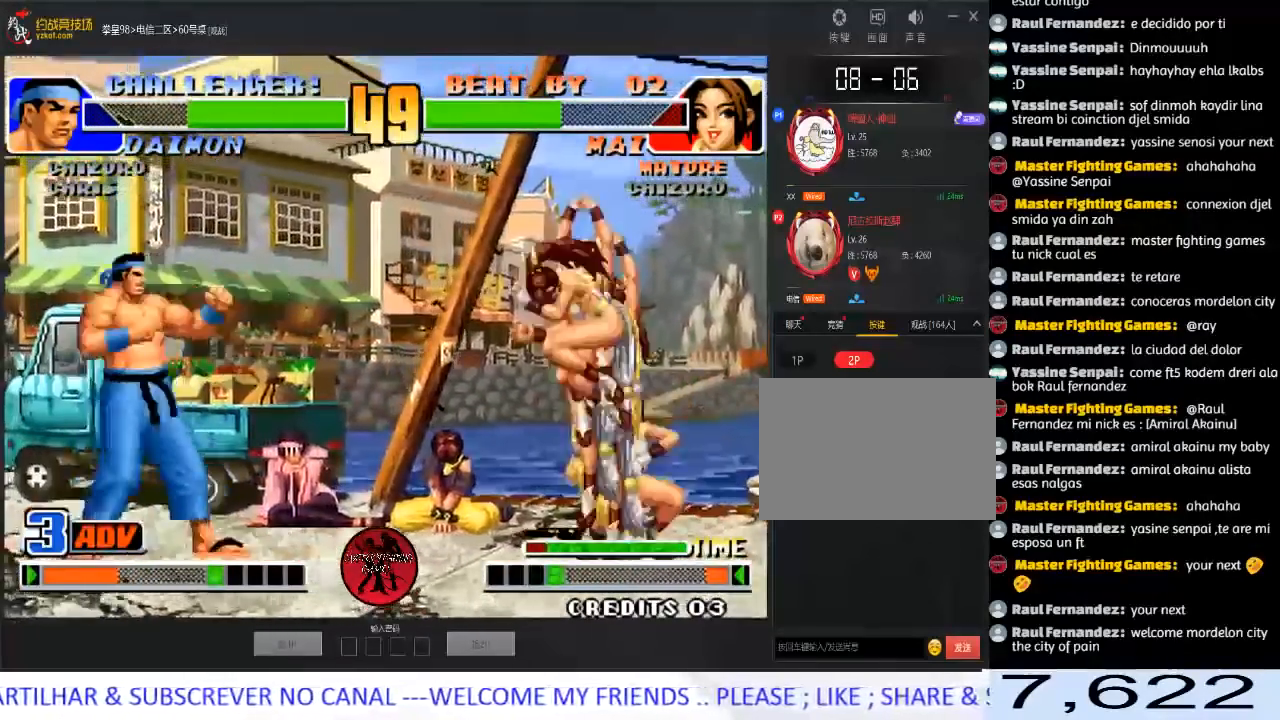
{"buttons": [], "left_stick": "right", "events": [[67, "A", "down"], [233, "A", "up"], [283, "left_stick", "center"], [367, "left_stick", "right"]]}
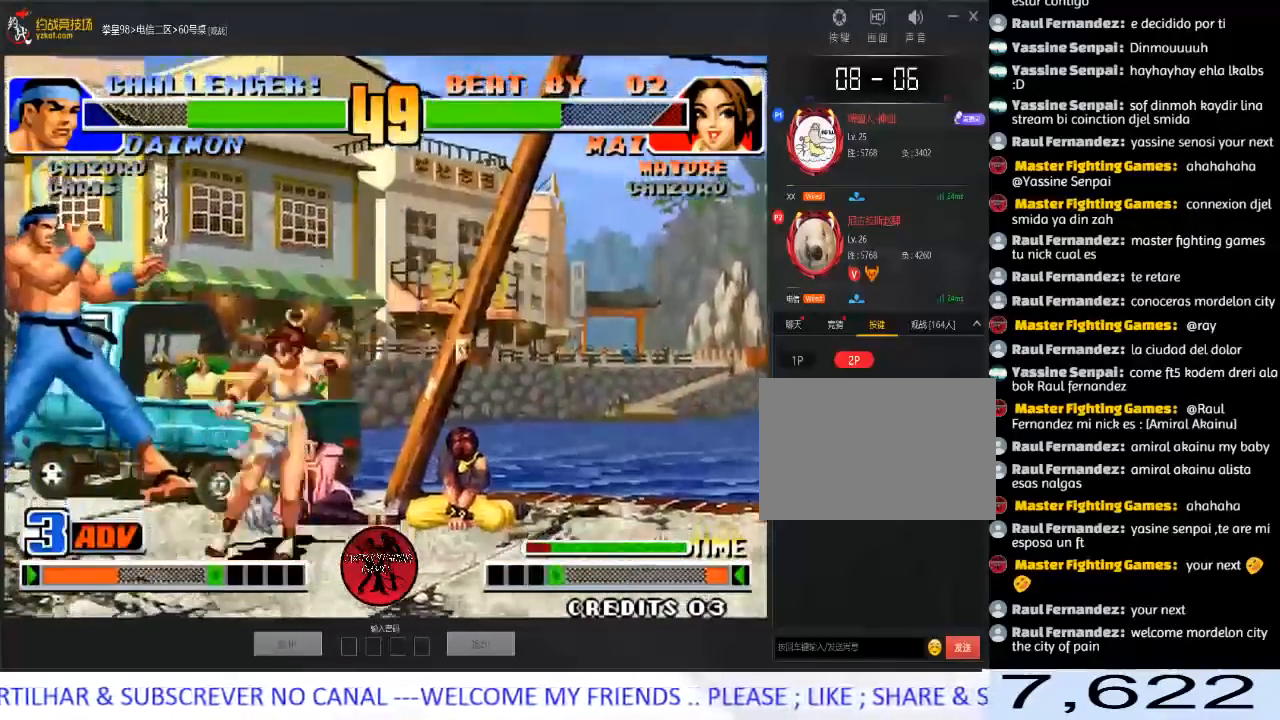
{"buttons": ["A"], "left_stick": "down", "events": [[83, "left_stick", "up-left"], [433, "left_stick", "down"], [467, "A", "down"]]}
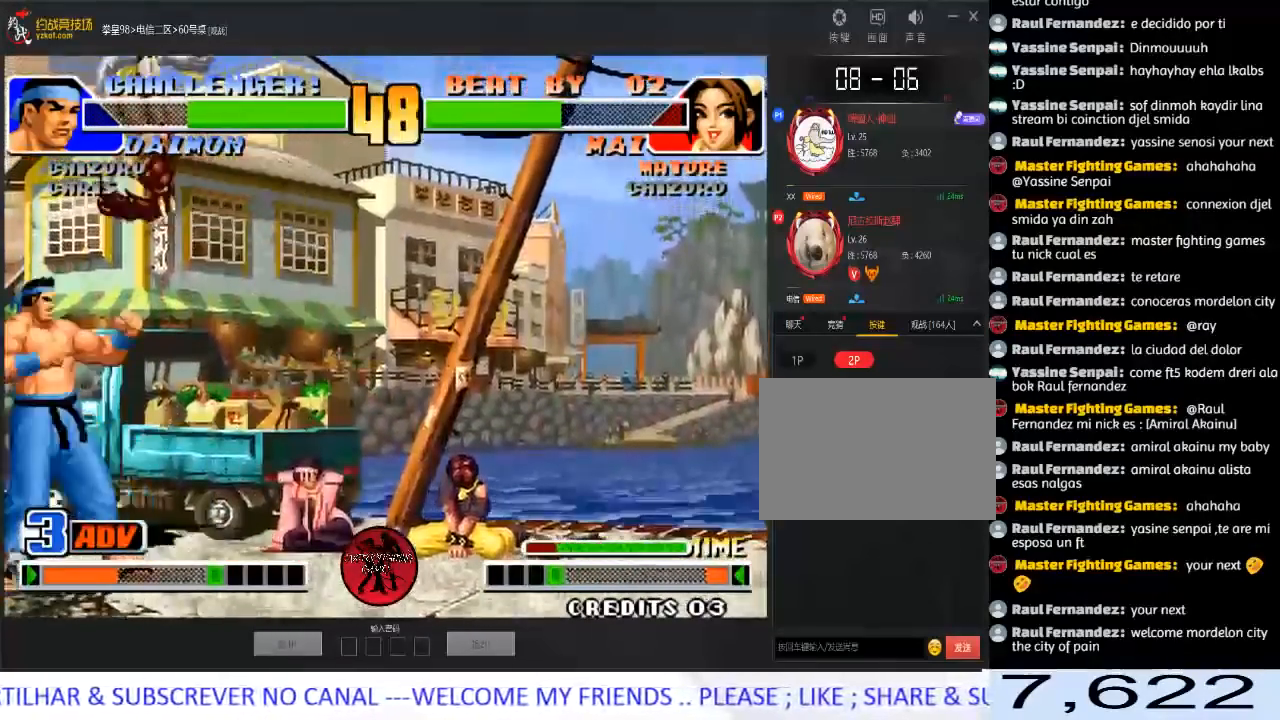
{"buttons": [], "left_stick": "down", "events": [[133, "A", "up"], [133, "left_stick", "center"], [400, "left_stick", "up"], [500, "left_stick", "down"]]}
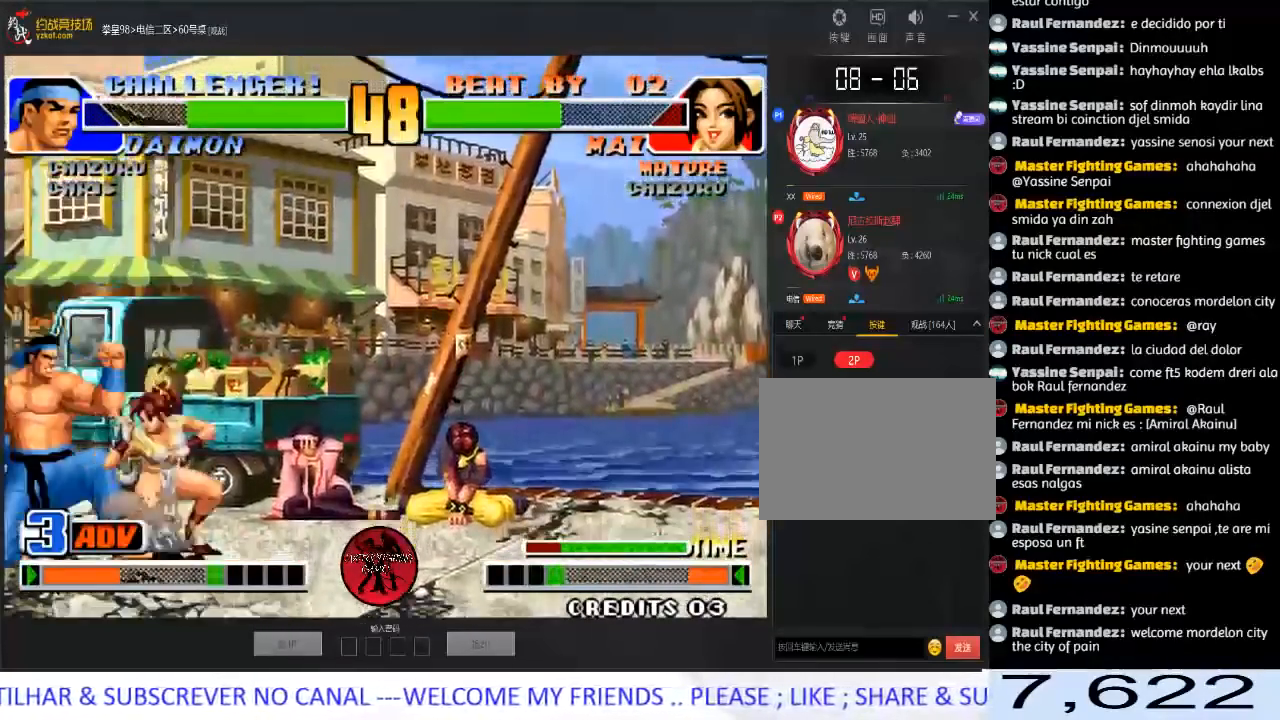
{"buttons": [], "left_stick": "center", "events": [[83, "left_stick", "down-right"], [150, "A", "down"], [333, "A", "up"], [367, "left_stick", "center"]]}
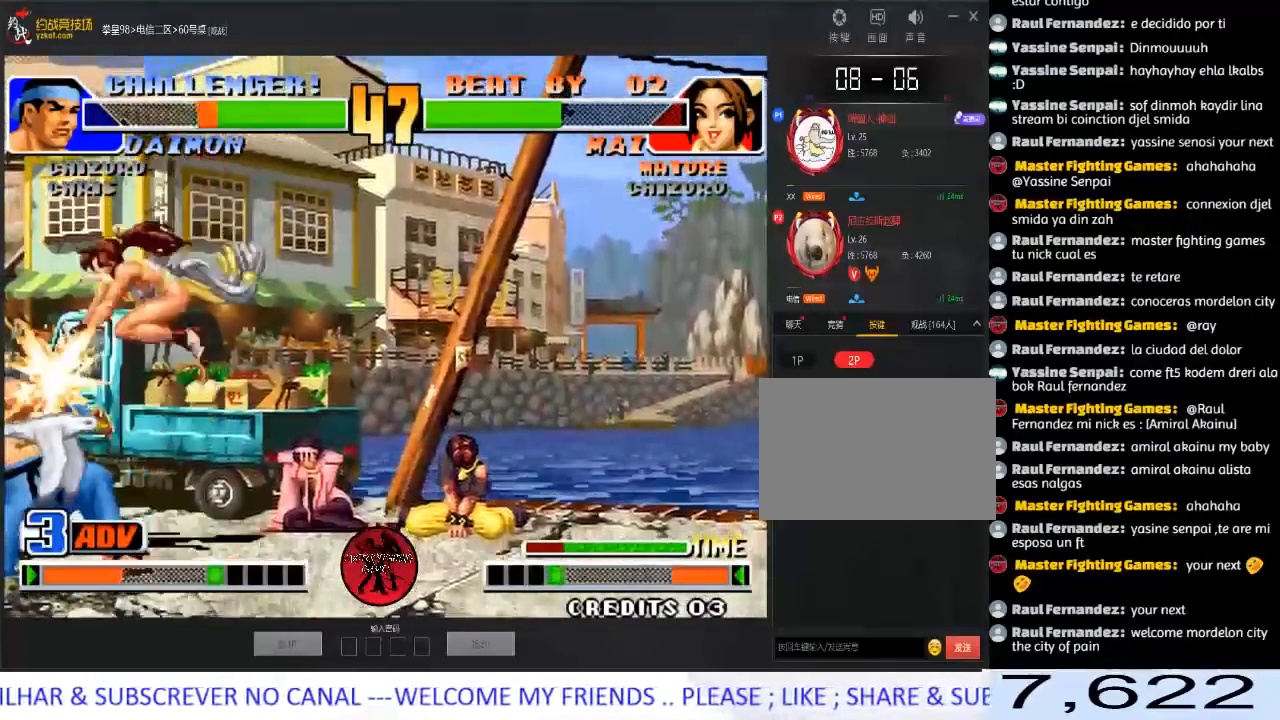
{"buttons": ["A"], "left_stick": "down-right", "events": [[150, "left_stick", "up"], [233, "left_stick", "down"], [333, "left_stick", "down-right"], [367, "A", "down"]]}
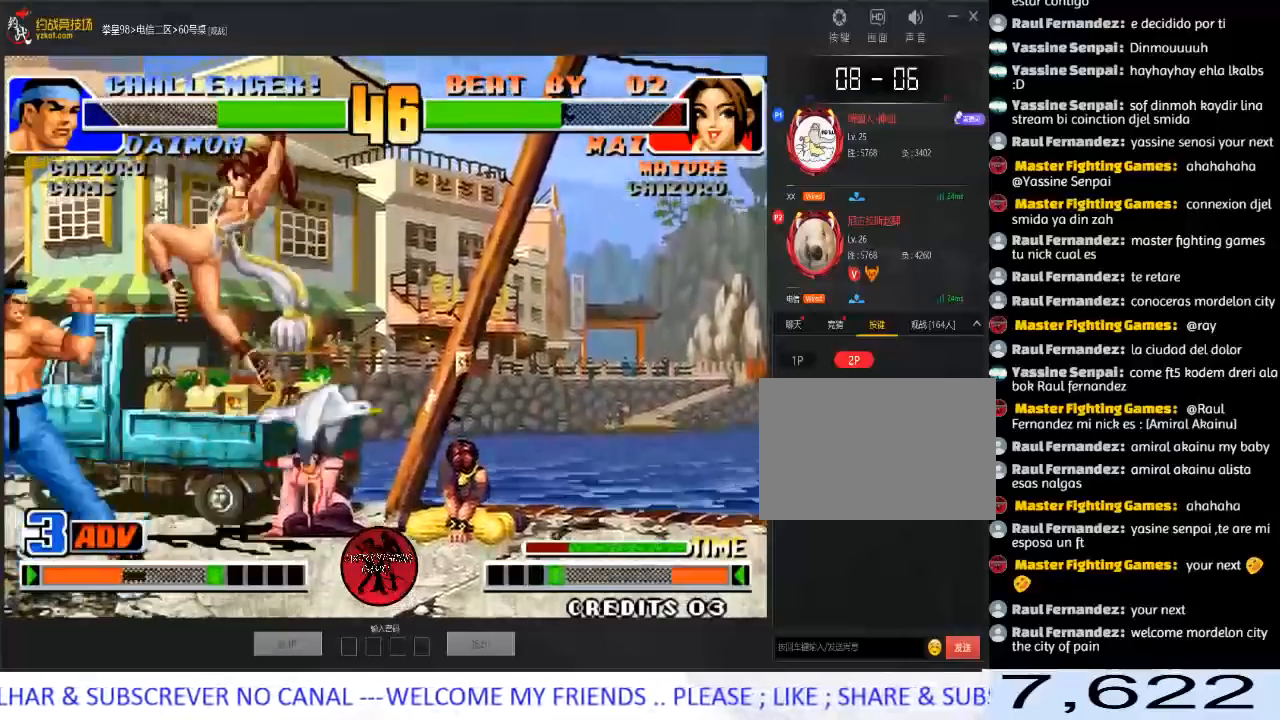
{"buttons": [], "left_stick": "down", "events": [[50, "A", "up"], [83, "left_stick", "center"], [350, "C", "down"], [350, "left_stick", "down"], [483, "C", "up"]]}
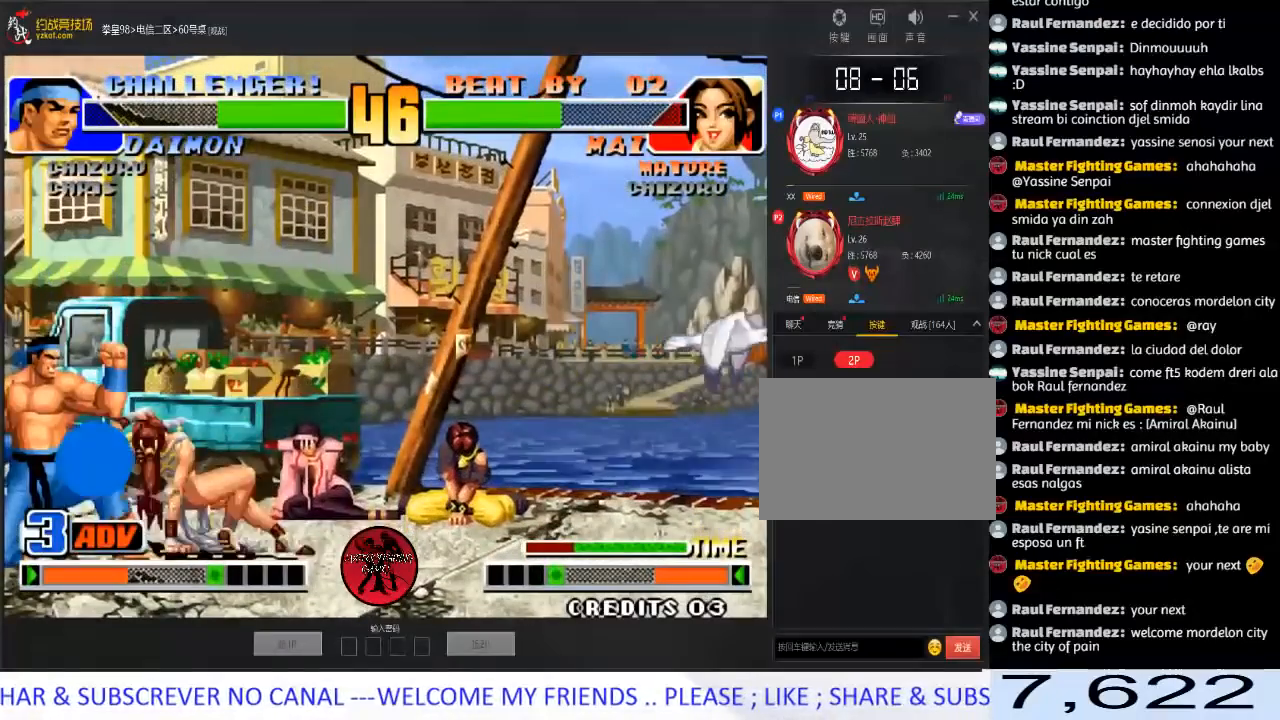
{"buttons": [], "left_stick": "right", "events": [[17, "left_stick", "center"], [483, "left_stick", "right"]]}
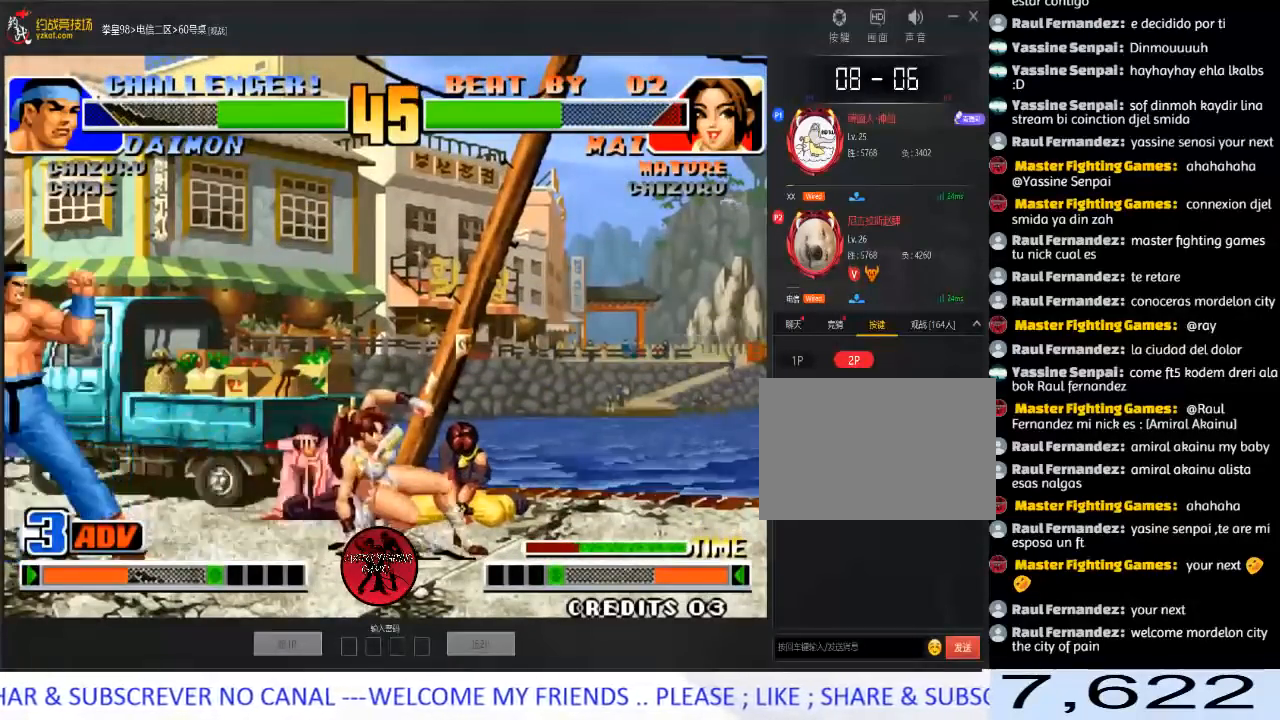
{"buttons": [], "left_stick": "down-right", "events": [[17, "left_stick", "center"], [33, "left_stick", "up-left"], [117, "left_stick", "down-right"], [233, "A", "down"], [417, "A", "up"]]}
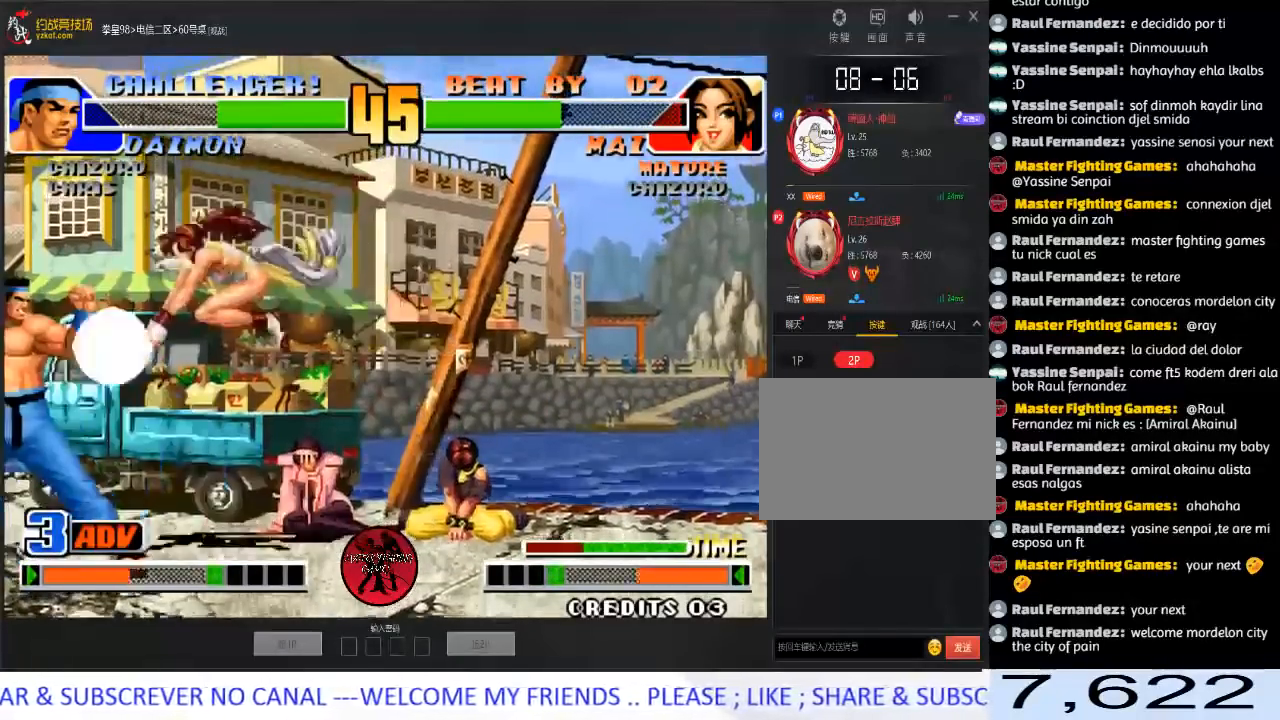
{"buttons": [], "left_stick": "center", "events": [[50, "left_stick", "center"], [233, "C", "down"], [267, "left_stick", "down-left"], [400, "C", "up"], [417, "left_stick", "center"]]}